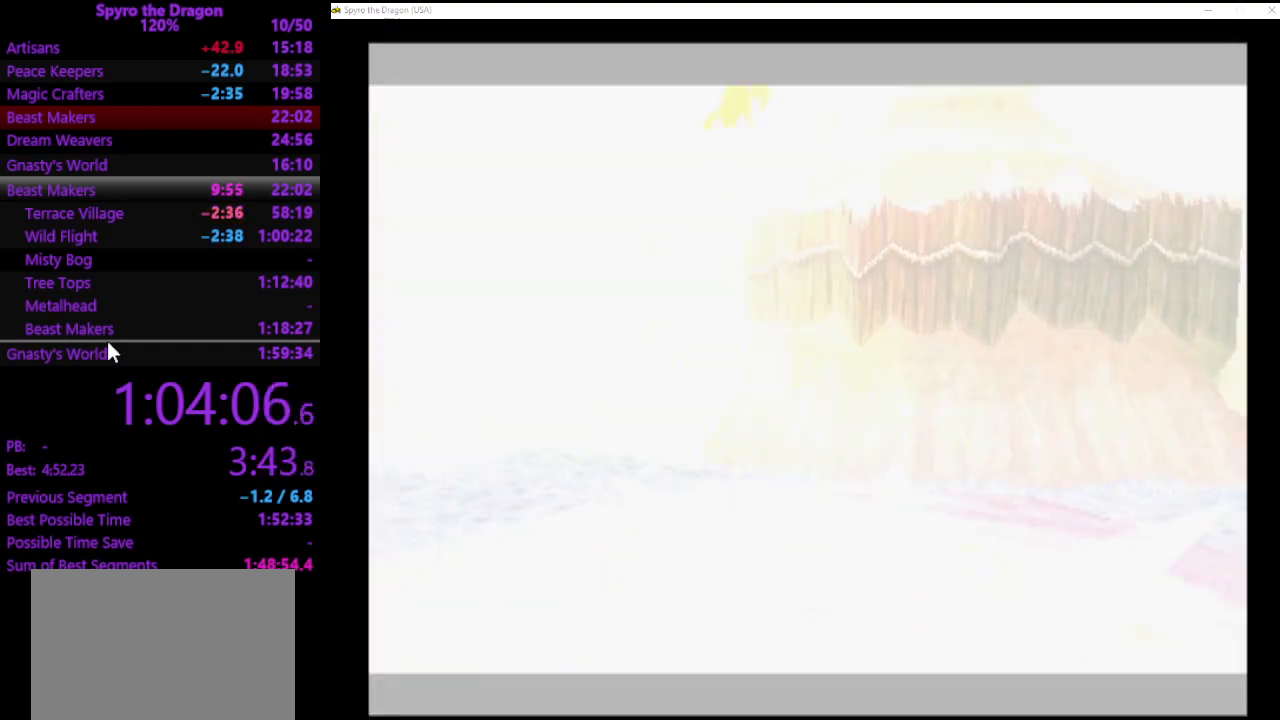
Gameplay with a controller (PlayStation layout); each line is a JSON object with the inputs held at the frame after it. "events" lists button and stick changes between this image and that frame as [ms after this image, input, new state], when the widget could be followed in between. Not read: CROSS right_stick.
{"buttons": [], "left_stick": "left", "events": [[367, "left_stick", "left"]]}
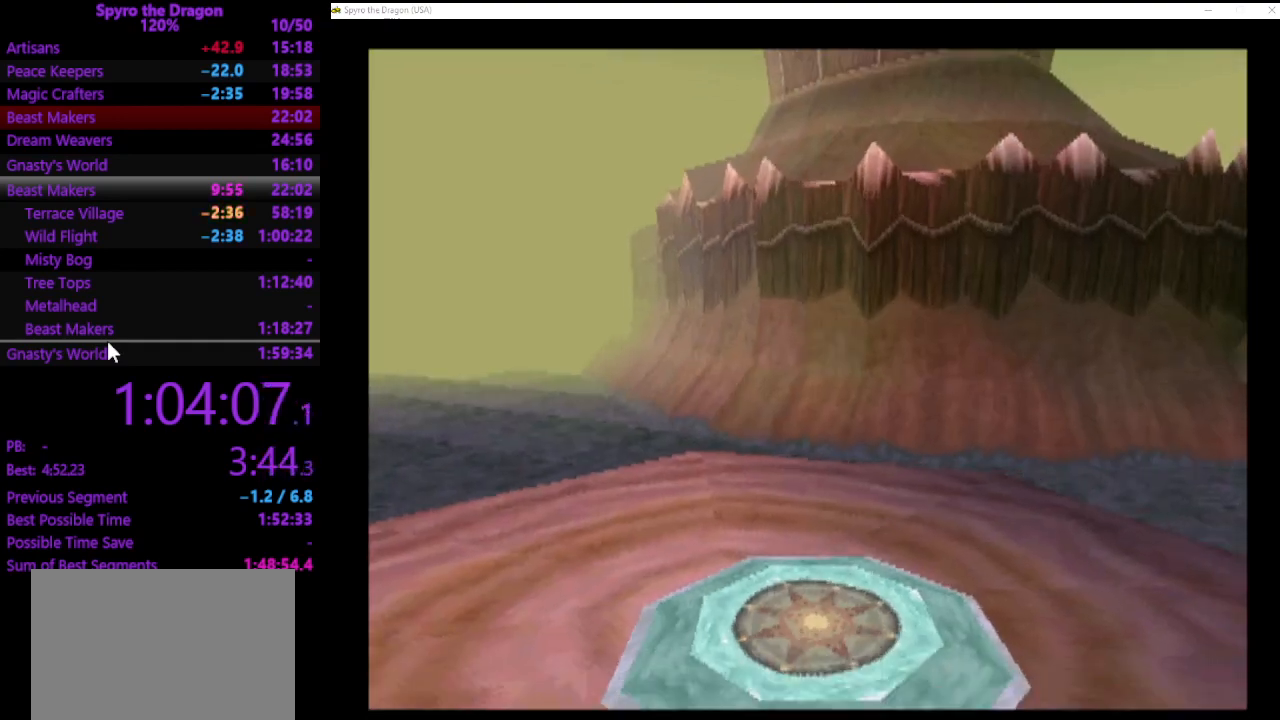
{"buttons": [], "left_stick": "left", "events": []}
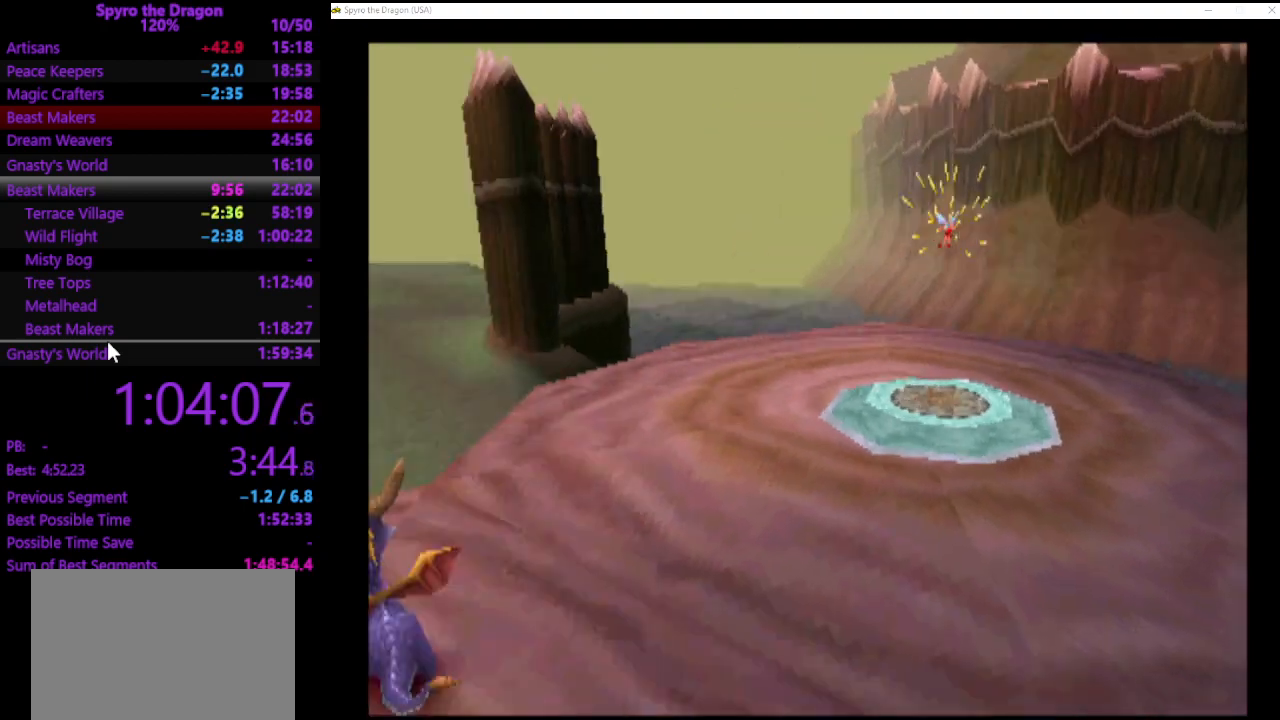
{"buttons": [], "left_stick": "up-left", "events": [[67, "SQUARE", "down"], [100, "left_stick", "up-left"], [333, "SQUARE", "up"]]}
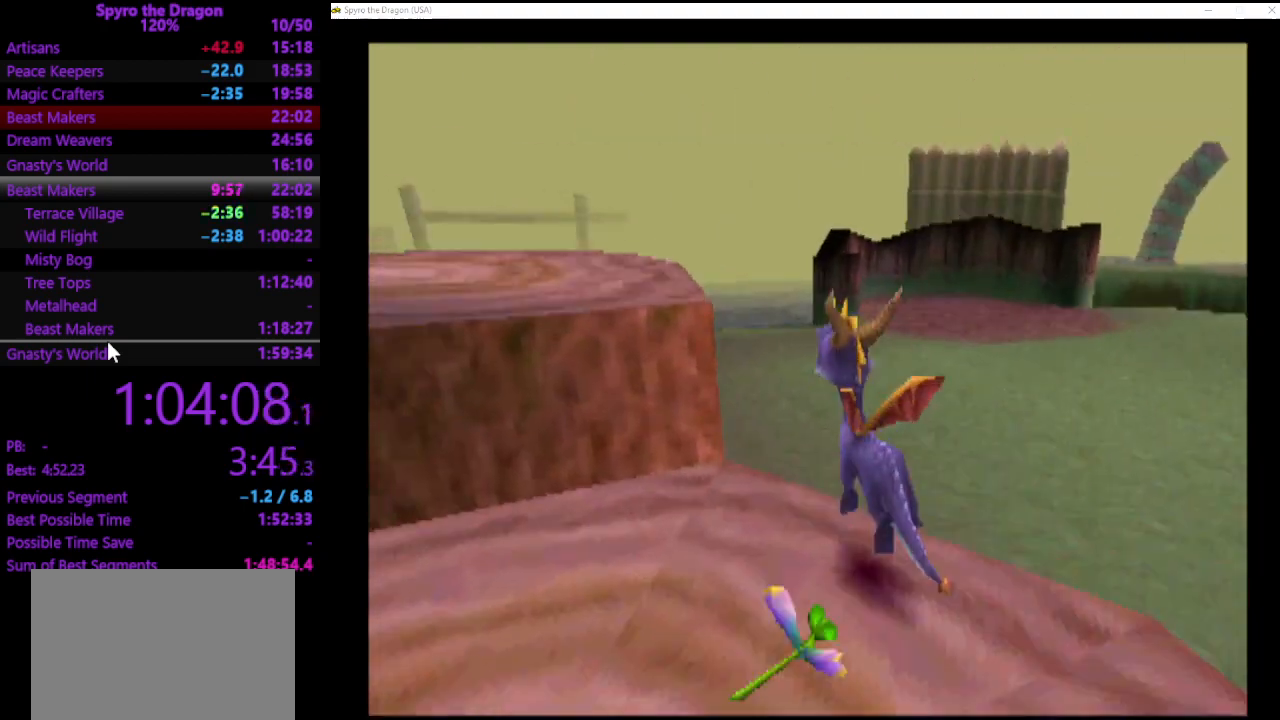
{"buttons": [], "left_stick": "down-left", "events": [[133, "left_stick", "down-left"]]}
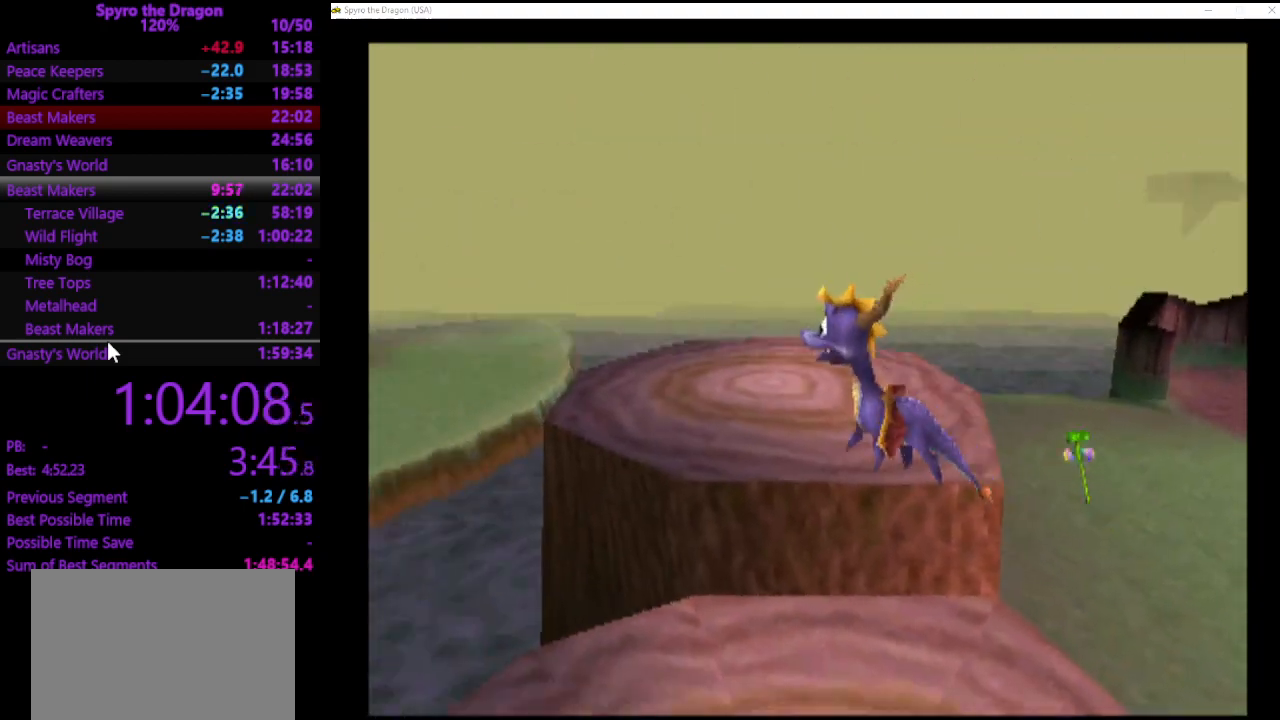
{"buttons": ["SQUARE"], "left_stick": "up-left", "events": [[333, "left_stick", "up-left"], [500, "SQUARE", "down"]]}
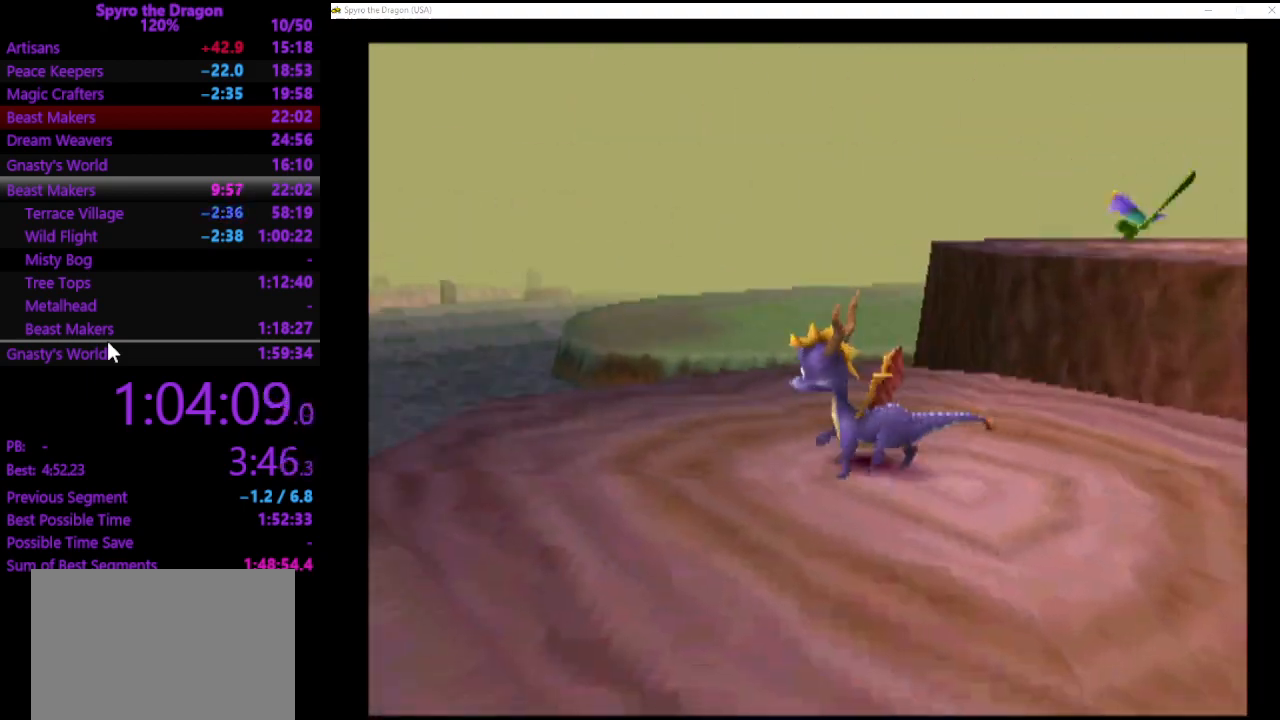
{"buttons": [], "left_stick": "up-left", "events": [[167, "SQUARE", "up"]]}
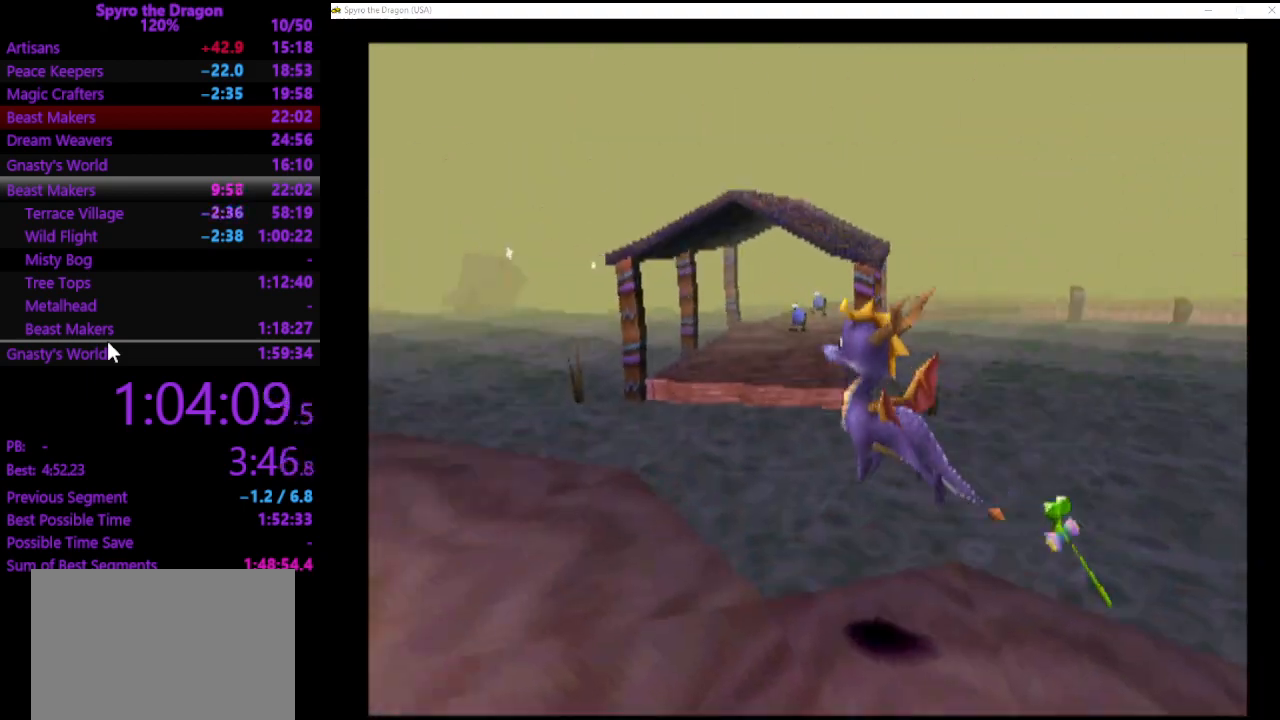
{"buttons": [], "left_stick": "center", "events": [[100, "left_stick", "up-right"], [300, "left_stick", "up"], [467, "left_stick", "center"]]}
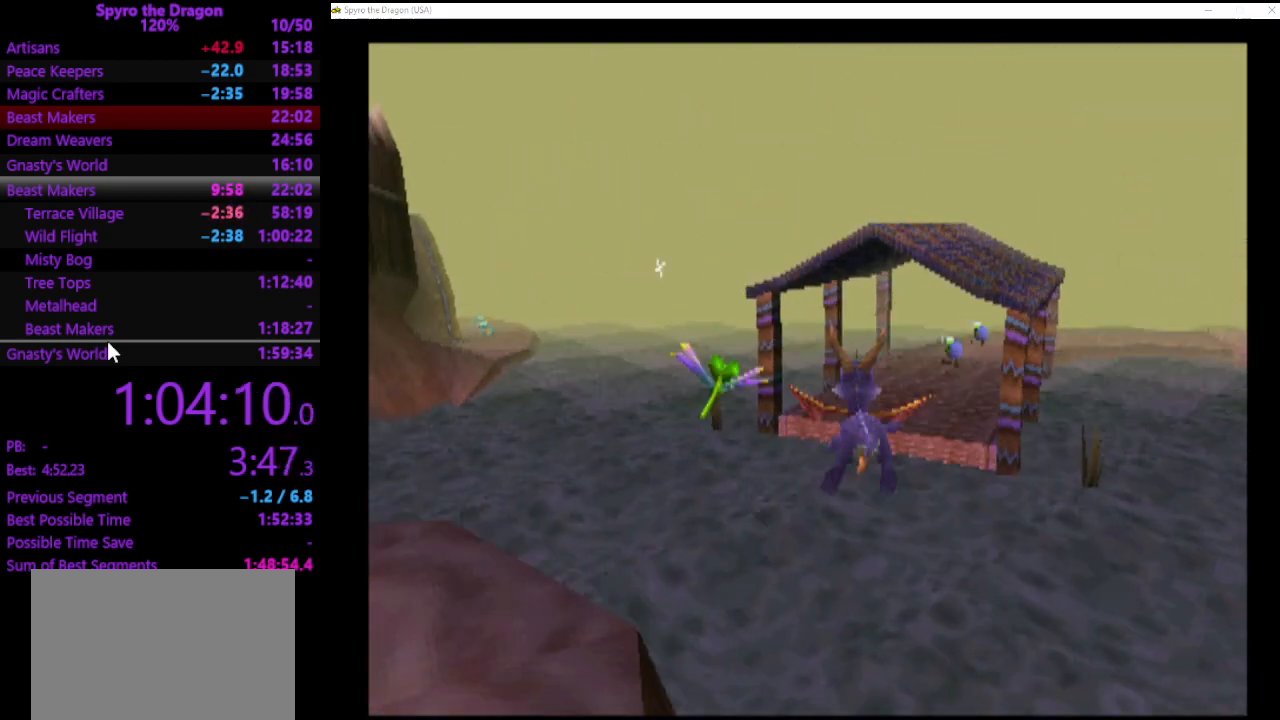
{"buttons": [], "left_stick": "up", "events": [[100, "left_stick", "up-right"], [300, "left_stick", "up"]]}
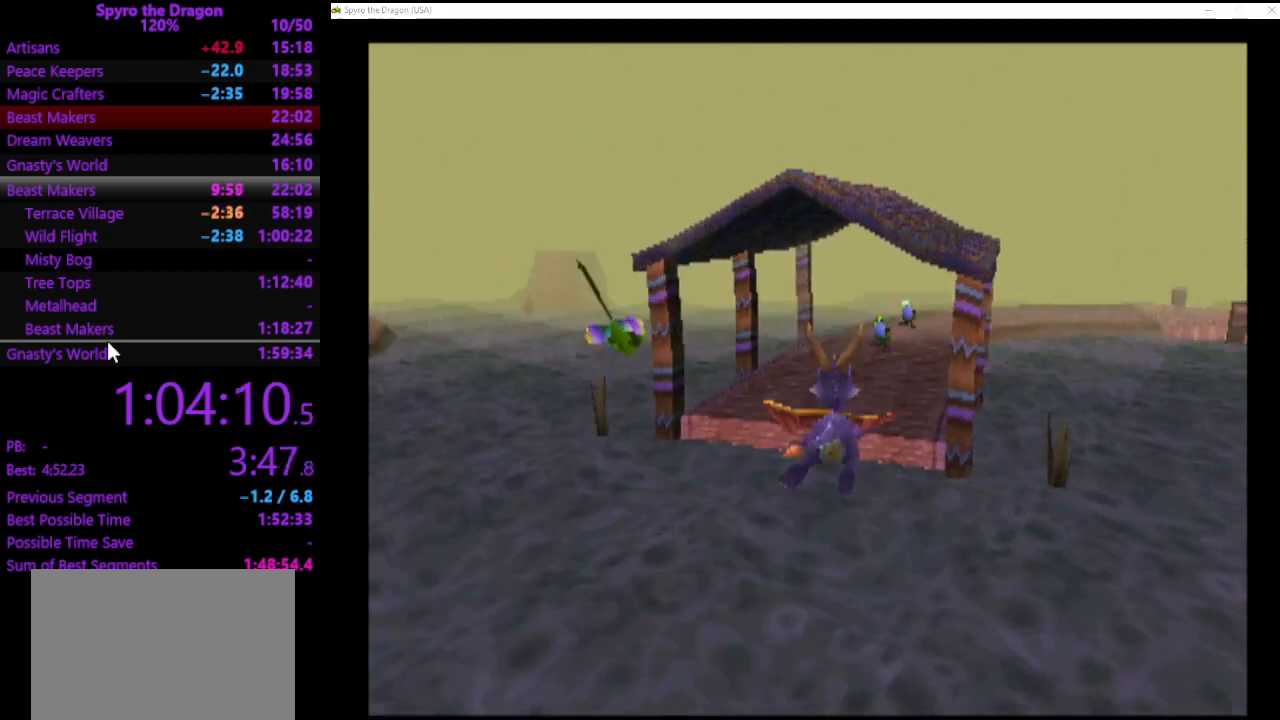
{"buttons": [], "left_stick": "up", "events": []}
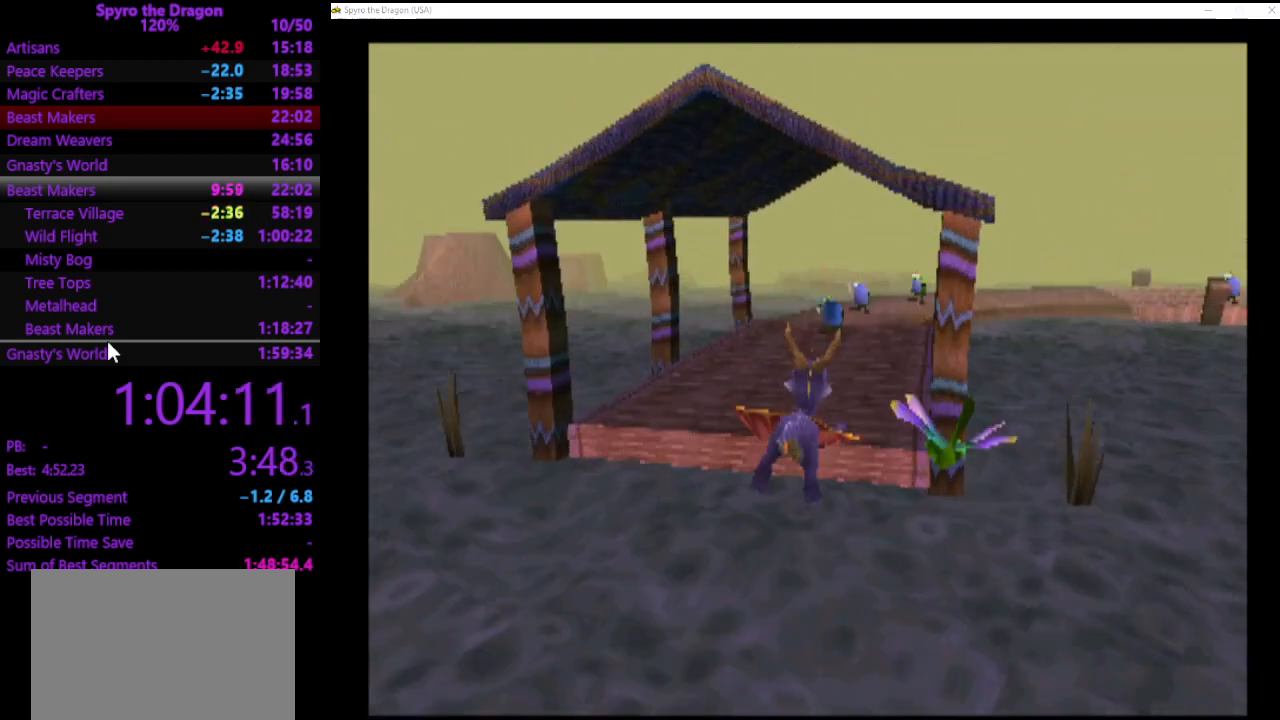
{"buttons": [], "left_stick": "up", "events": []}
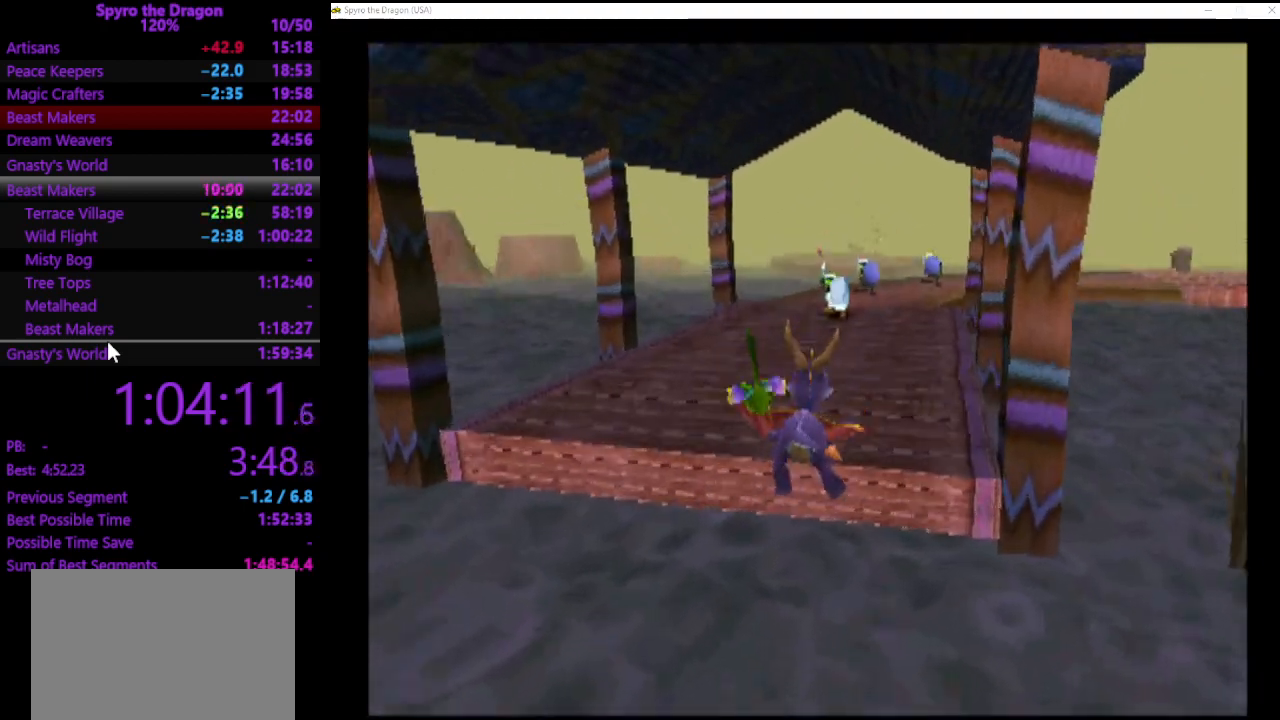
{"buttons": ["SQUARE"], "left_stick": "up", "events": [[167, "SQUARE", "down"]]}
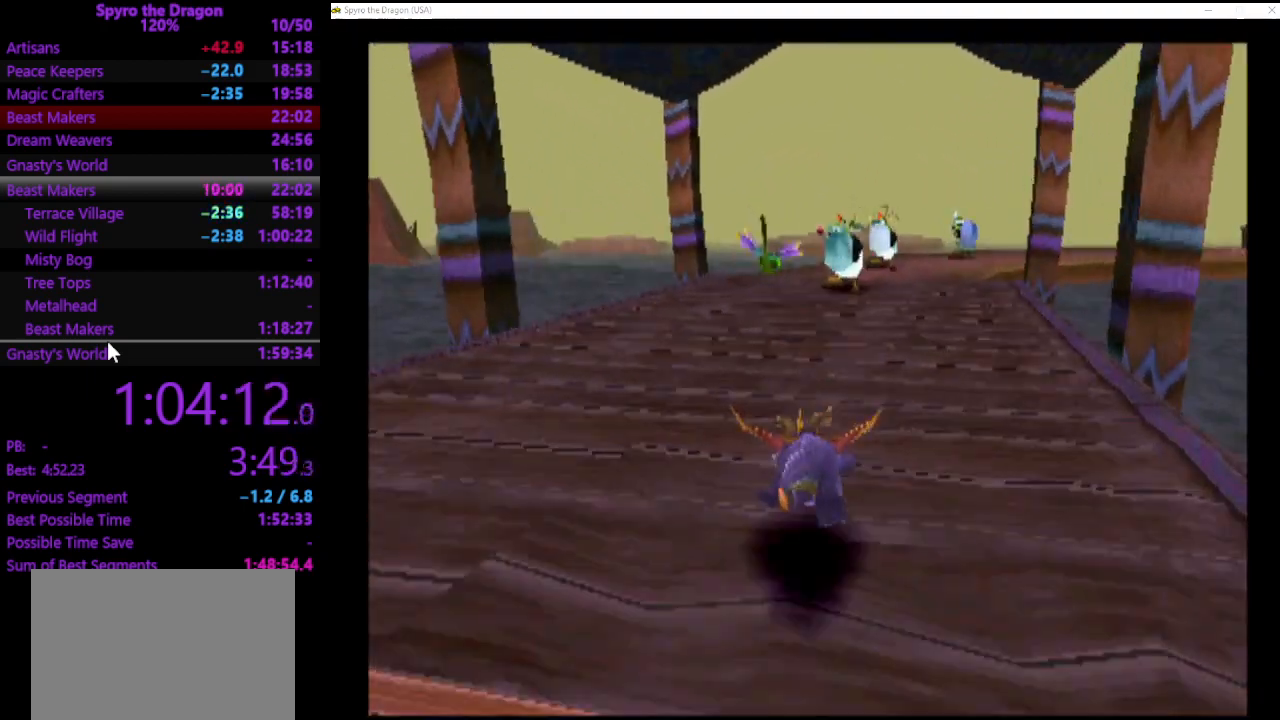
{"buttons": ["SQUARE"], "left_stick": "up", "events": []}